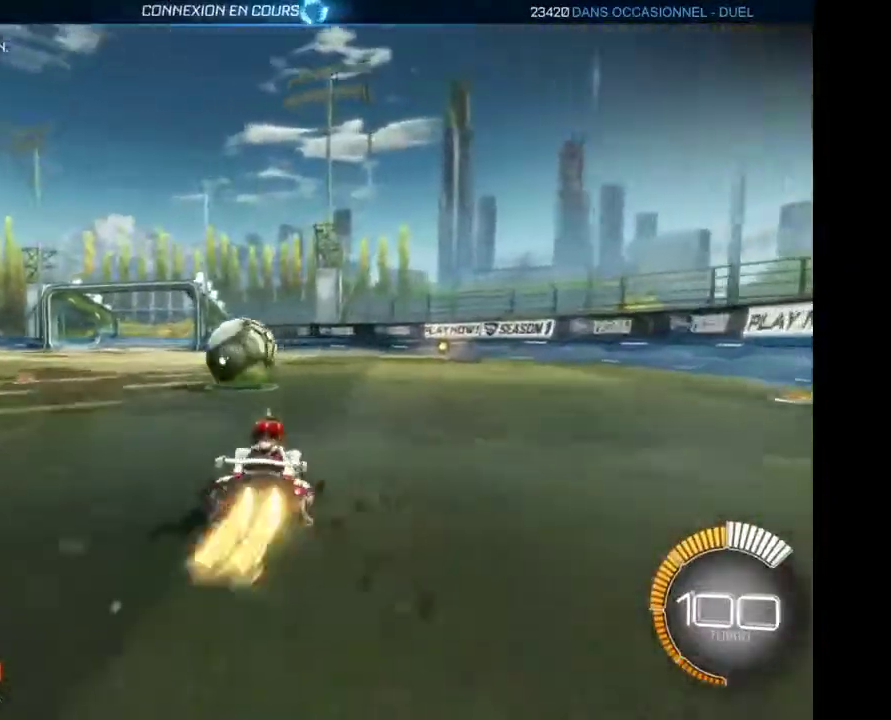
Gameplay with a controller (Xbox layout); each line is a JSON object with the inputs held at the frame after it. "events" lists button and stick changes between this image and that frame as [ms after this image, input, new state], when the widget could be followed in between. Not read: R2.
{"buttons": [], "left_stick": "left", "right_stick": "center", "events": [[67, "left_stick", "center"], [467, "left_stick", "left"]]}
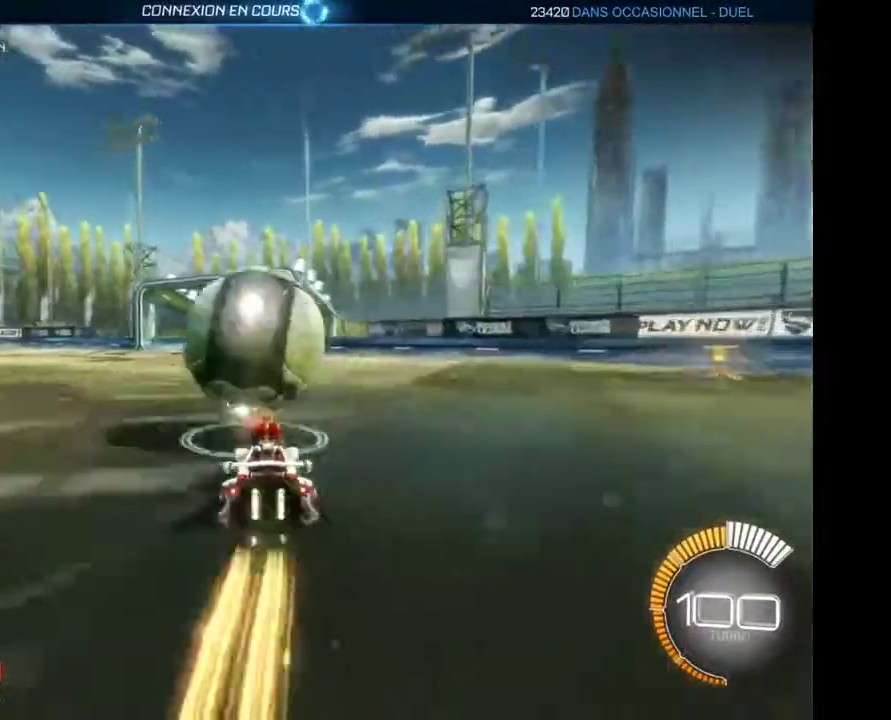
{"buttons": [], "left_stick": "left", "right_stick": "center", "events": []}
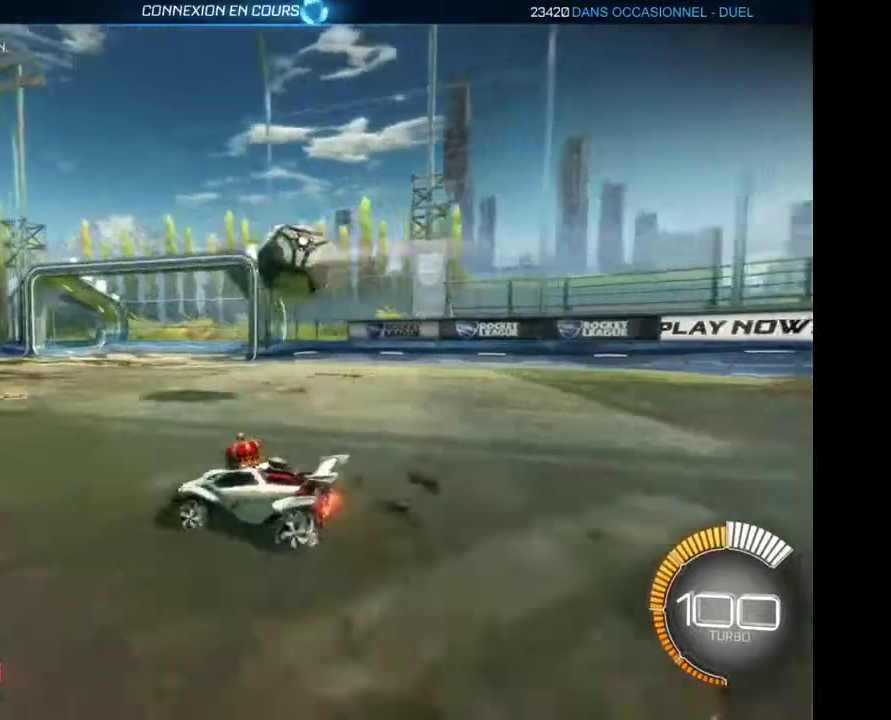
{"buttons": [], "left_stick": "left", "right_stick": "center", "events": []}
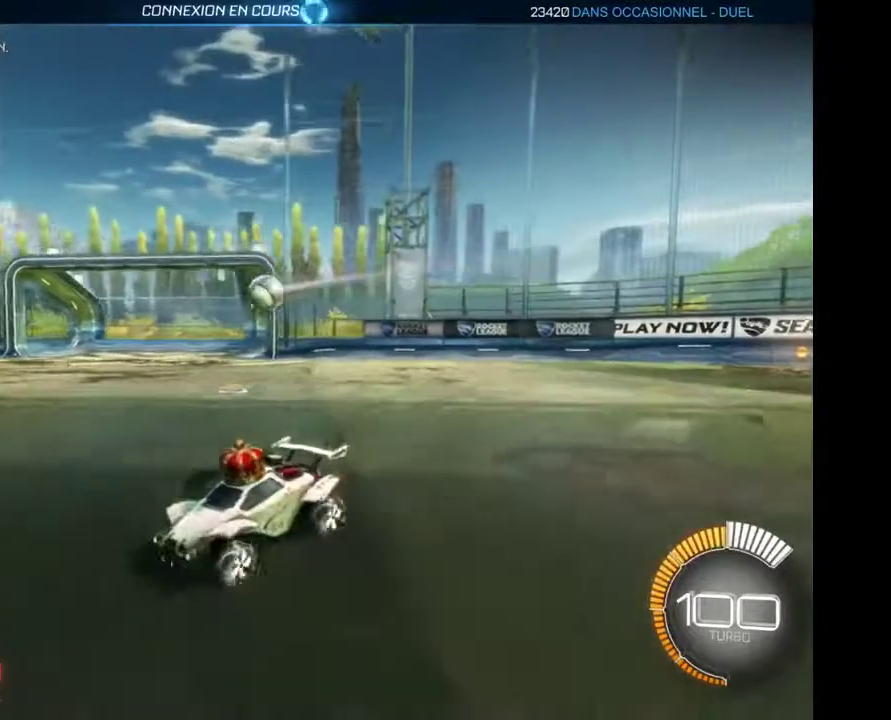
{"buttons": [], "left_stick": "center", "right_stick": "center", "events": [[433, "left_stick", "center"]]}
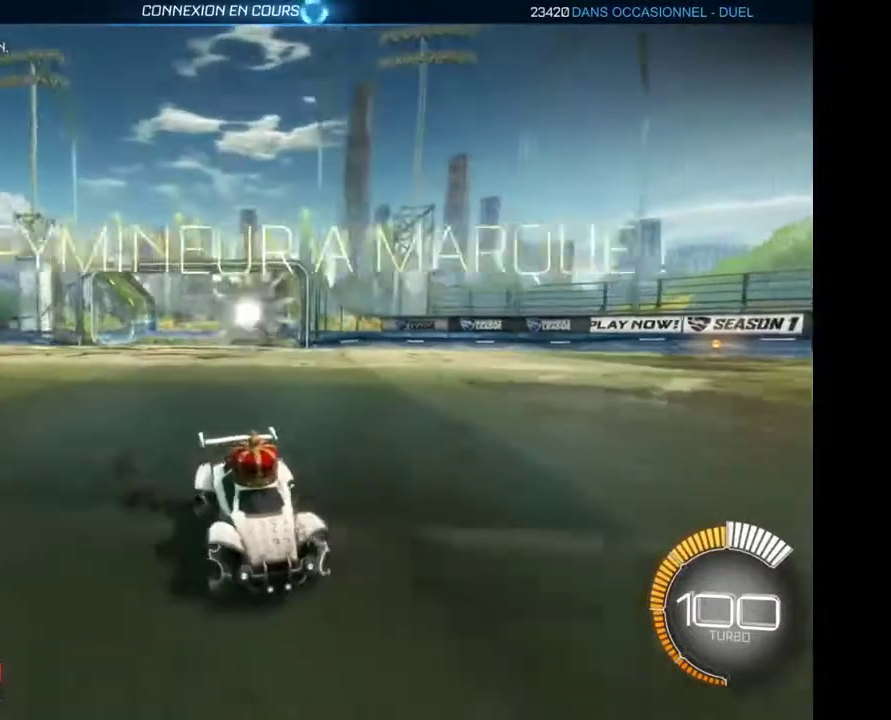
{"buttons": [], "left_stick": "center", "right_stick": "center", "events": [[200, "DPAD_DOWN", "down"], [367, "DPAD_DOWN", "up"]]}
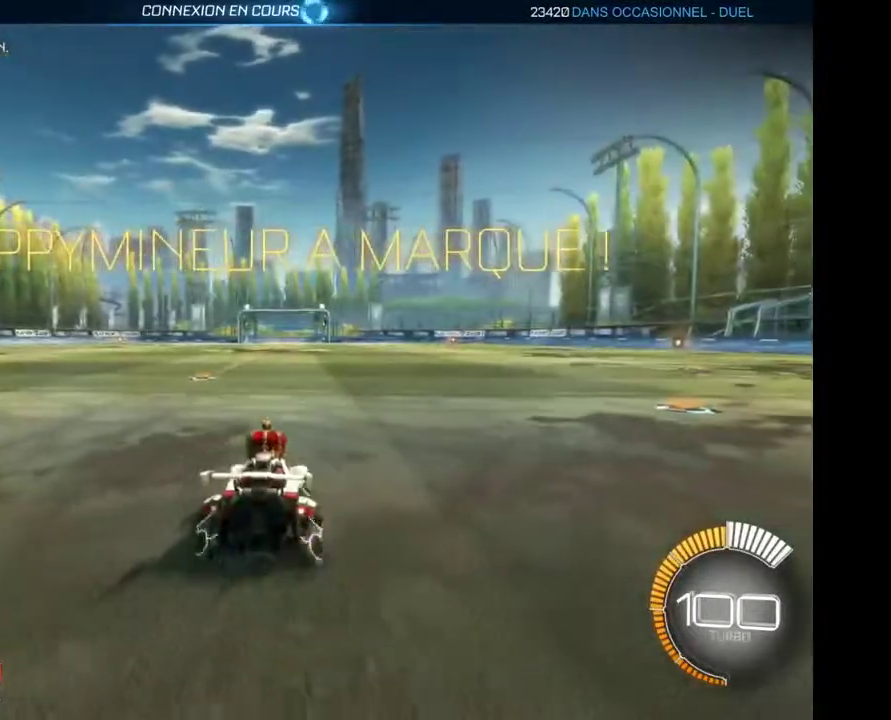
{"buttons": ["A"], "left_stick": "up", "right_stick": "center", "events": [[467, "A", "down"], [500, "left_stick", "up"]]}
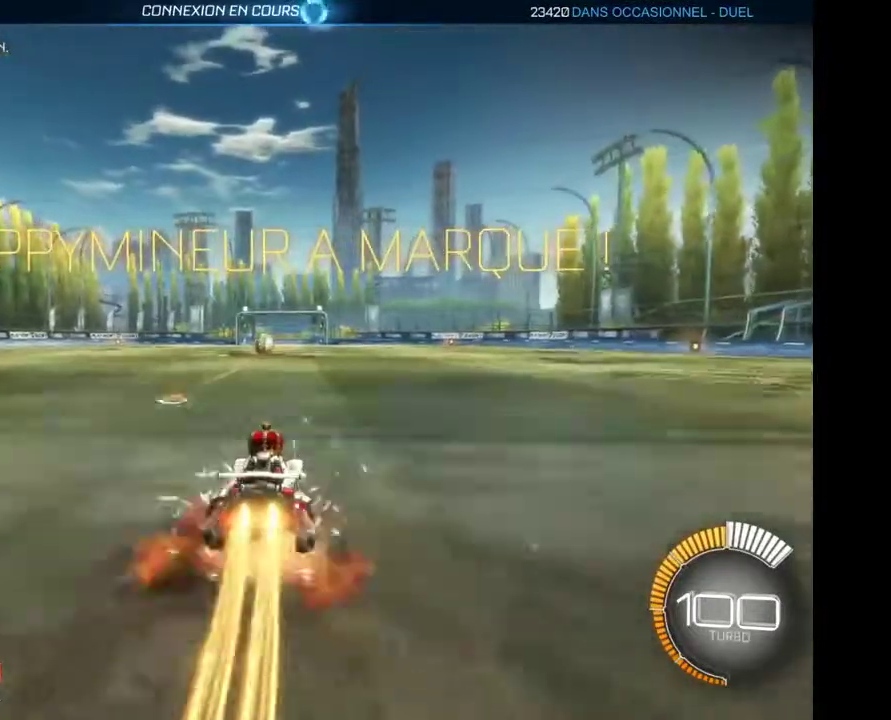
{"buttons": [], "left_stick": "center", "right_stick": "center", "events": [[67, "A", "up"], [133, "A", "down"], [200, "A", "up"], [233, "left_stick", "center"]]}
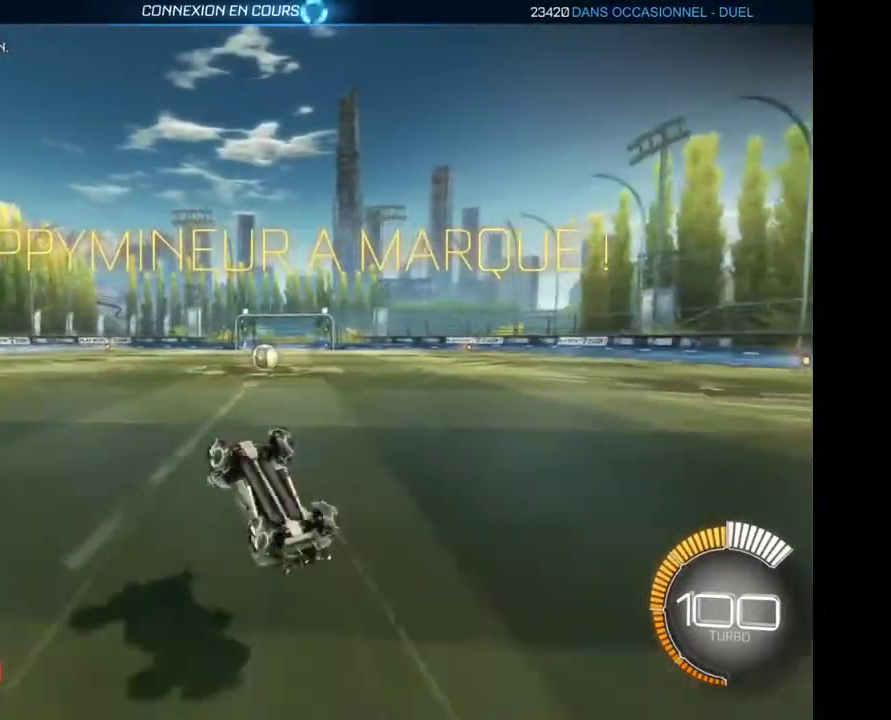
{"buttons": [], "left_stick": "center", "right_stick": "center", "events": []}
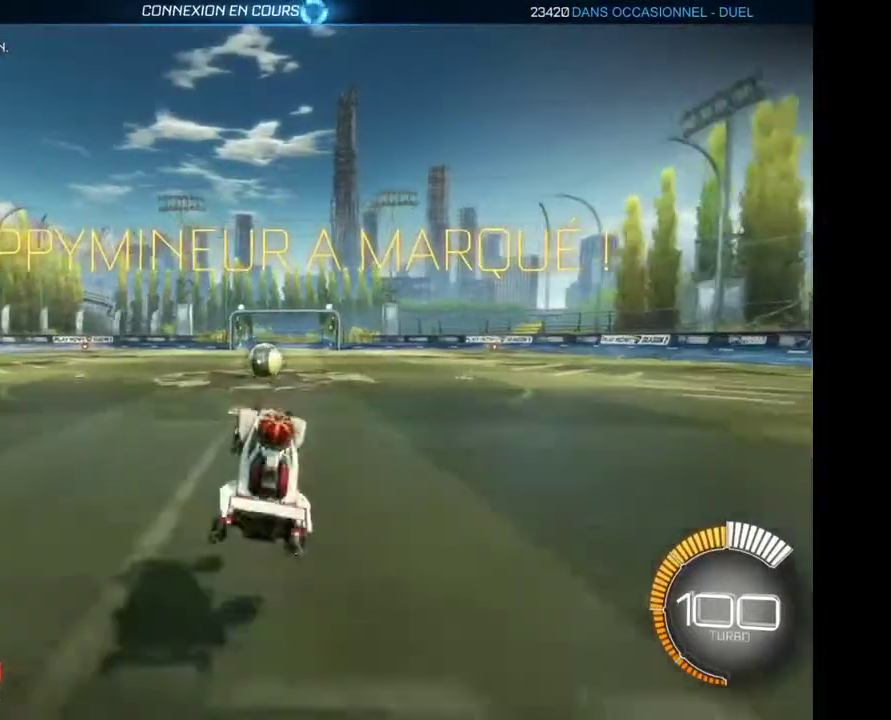
{"buttons": [], "left_stick": "right", "right_stick": "center", "events": [[467, "left_stick", "right"]]}
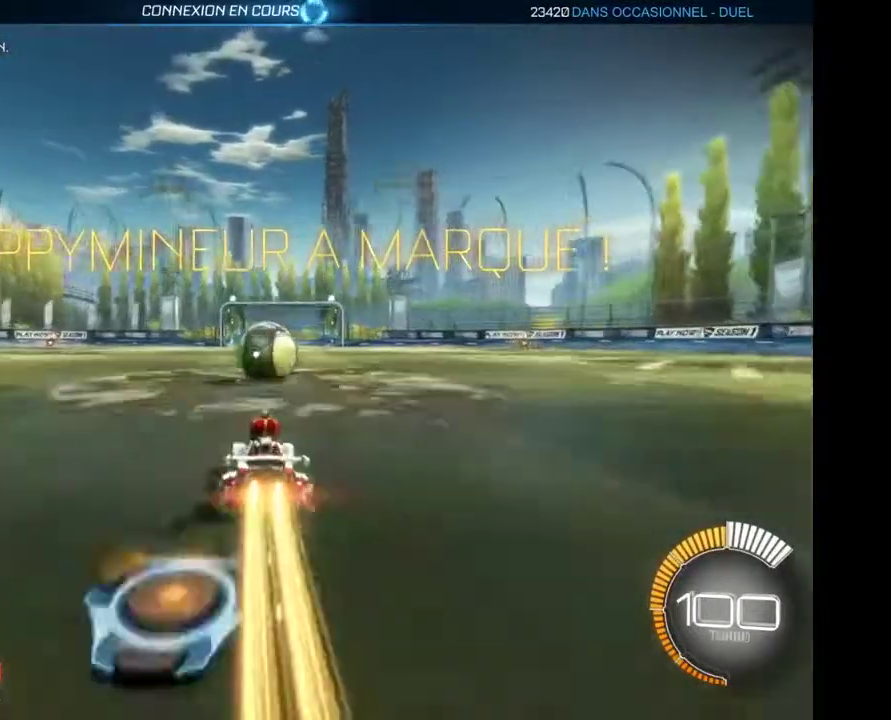
{"buttons": [], "left_stick": "center", "right_stick": "center", "events": [[167, "A", "down"], [167, "left_stick", "left"], [267, "A", "up"], [333, "A", "down"], [367, "left_stick", "down-left"], [433, "A", "up"], [467, "left_stick", "center"]]}
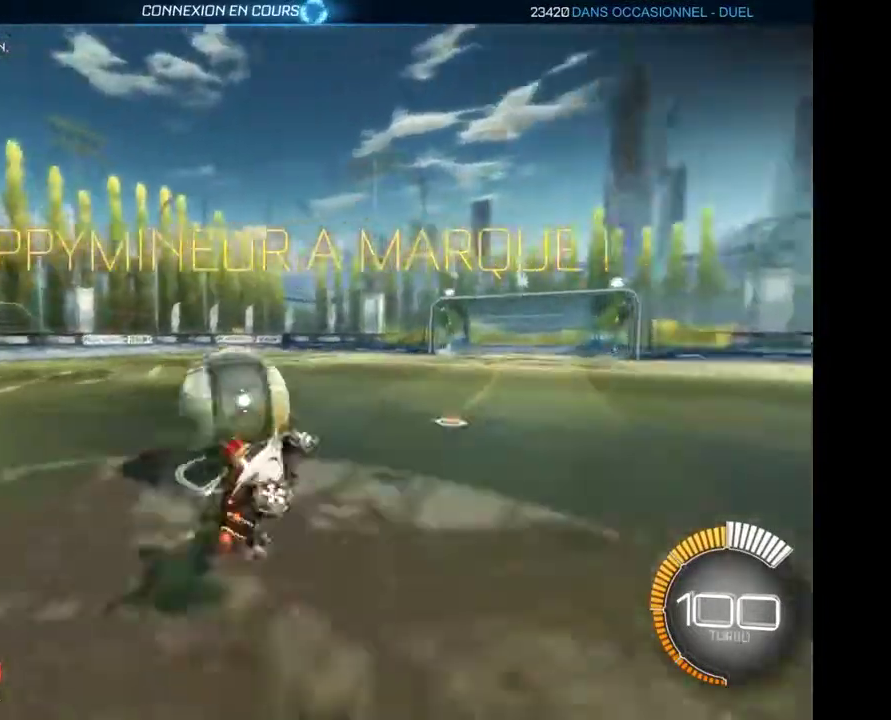
{"buttons": [], "left_stick": "center", "right_stick": "center", "events": []}
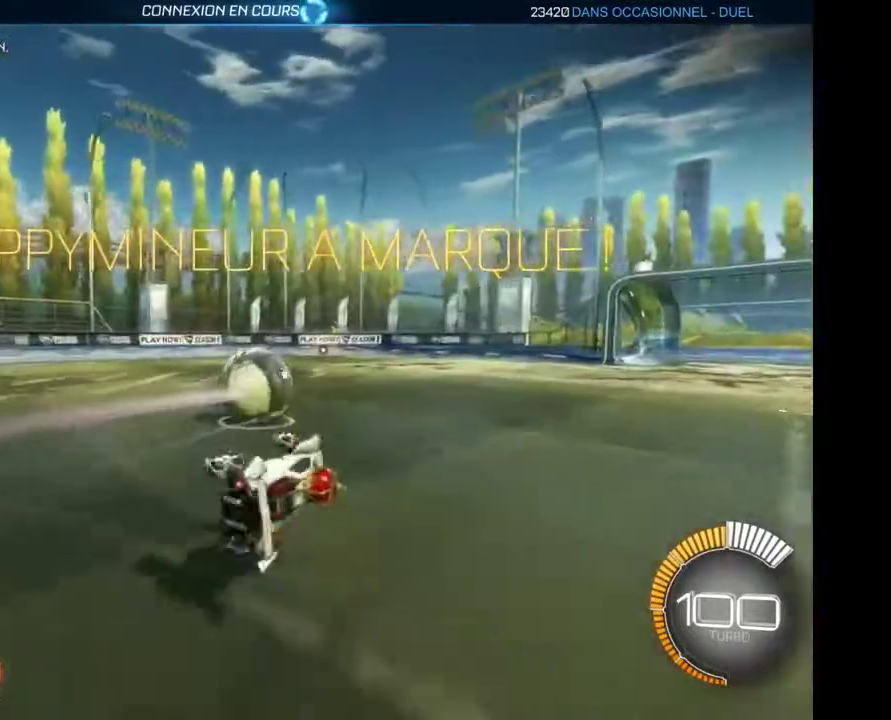
{"buttons": [], "left_stick": "center", "right_stick": "center", "events": [[333, "left_stick", "left"], [433, "left_stick", "center"]]}
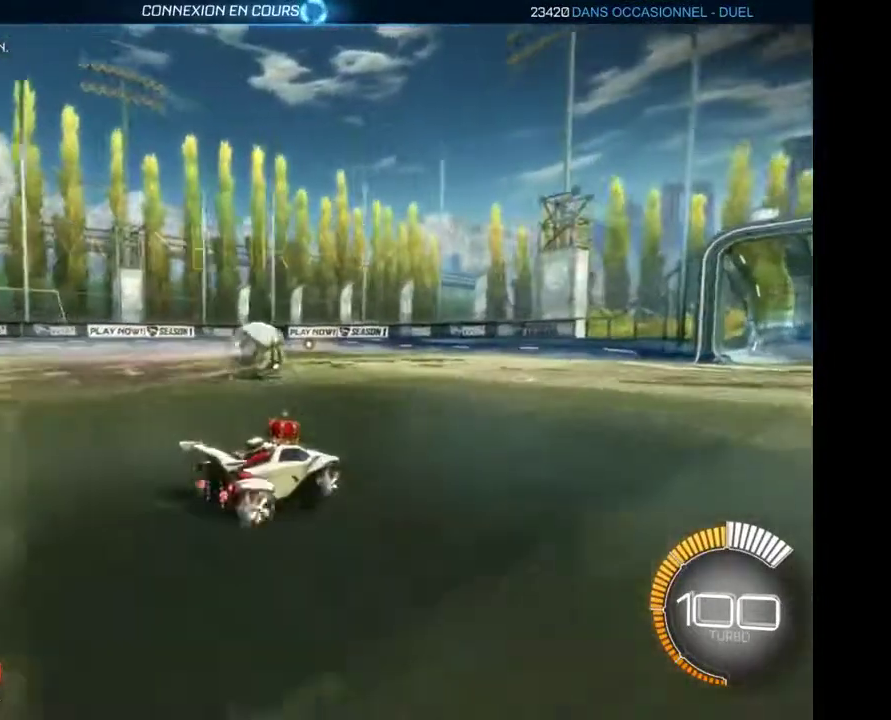
{"buttons": [], "left_stick": "left", "right_stick": "center", "events": [[367, "left_stick", "left"]]}
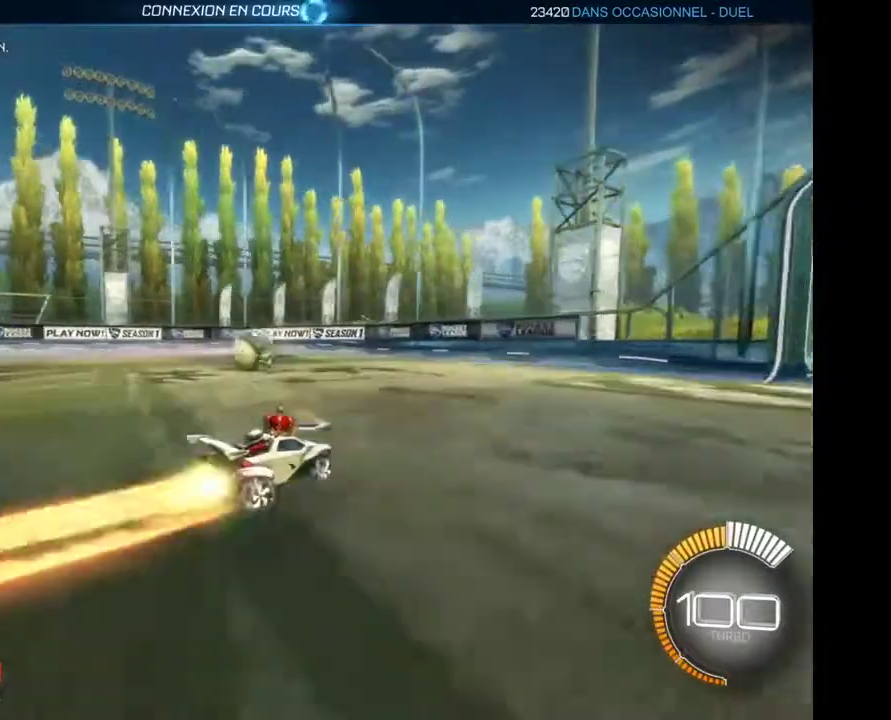
{"buttons": [], "left_stick": "left", "right_stick": "center", "events": [[33, "left_stick", "center"], [467, "left_stick", "left"]]}
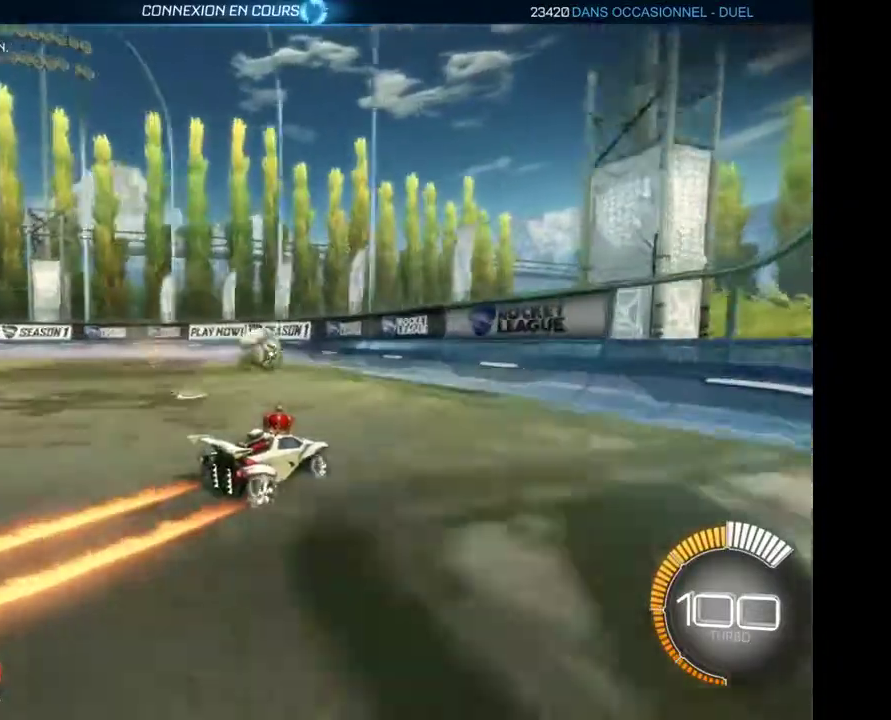
{"buttons": [], "left_stick": "center", "right_stick": "center", "events": [[67, "left_stick", "center"]]}
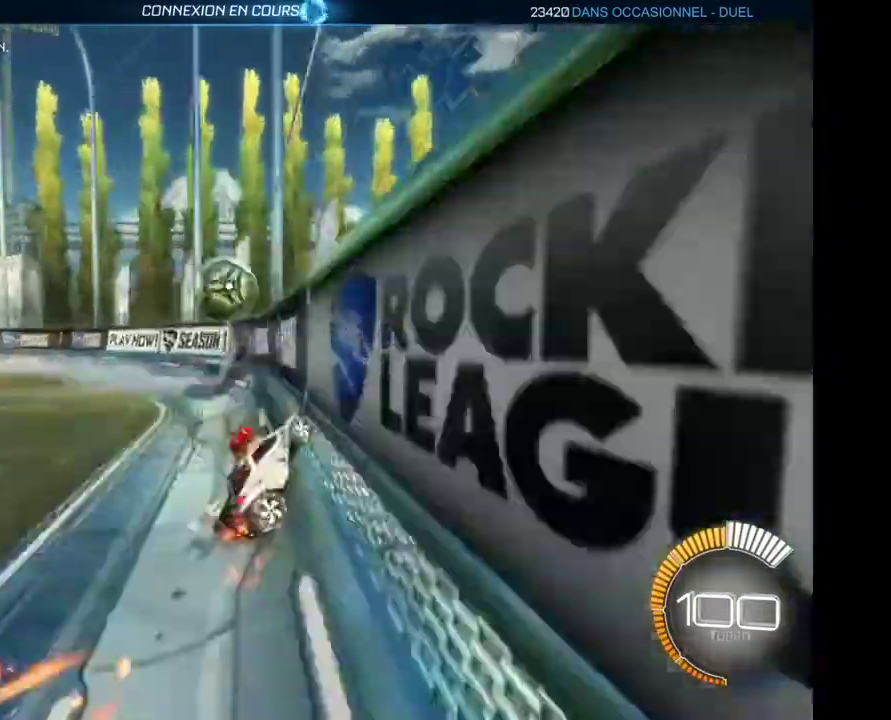
{"buttons": [], "left_stick": "center", "right_stick": "center", "events": [[167, "left_stick", "left"], [300, "left_stick", "center"]]}
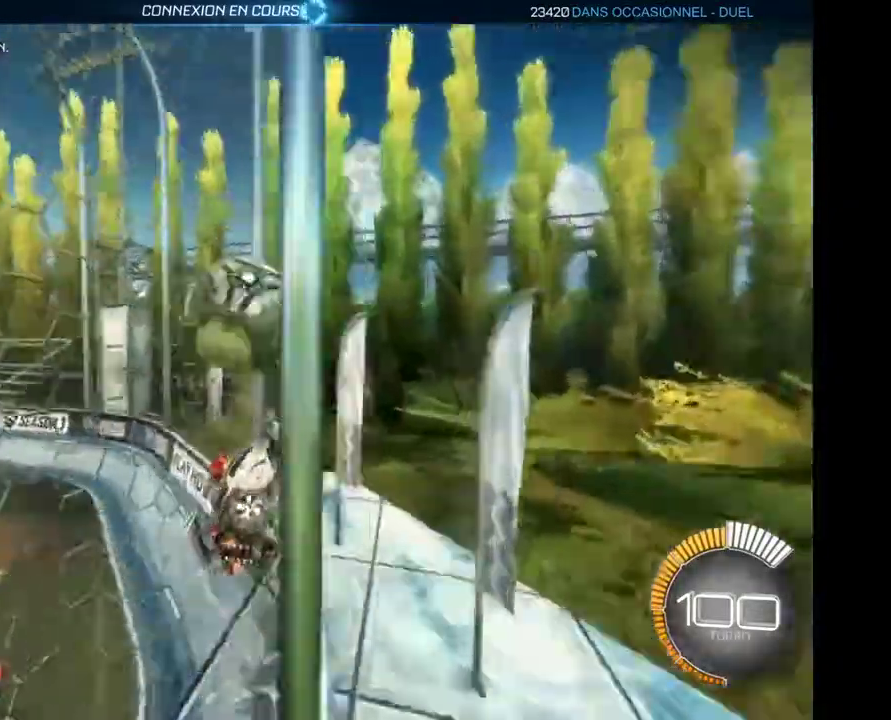
{"buttons": ["L2"], "left_stick": "right", "right_stick": "center", "events": [[67, "left_stick", "down-right"], [167, "L2", "down"], [233, "A", "down"], [400, "left_stick", "right"], [467, "A", "up"]]}
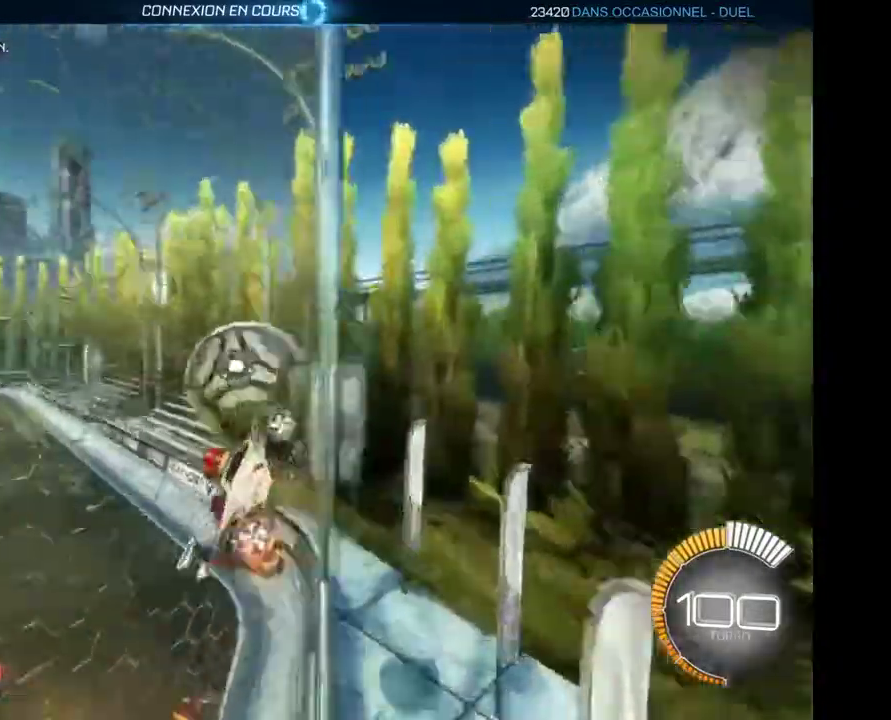
{"buttons": [], "left_stick": "center", "right_stick": "center", "events": [[133, "L2", "up"], [367, "left_stick", "center"]]}
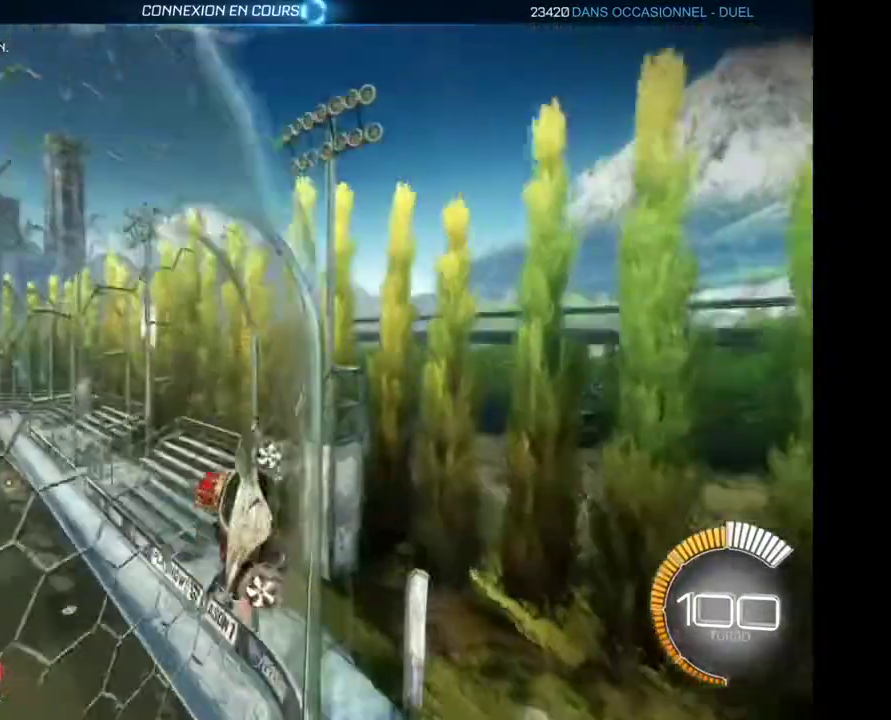
{"buttons": [], "left_stick": "up-right", "right_stick": "center", "events": [[67, "left_stick", "right"], [200, "left_stick", "up-right"]]}
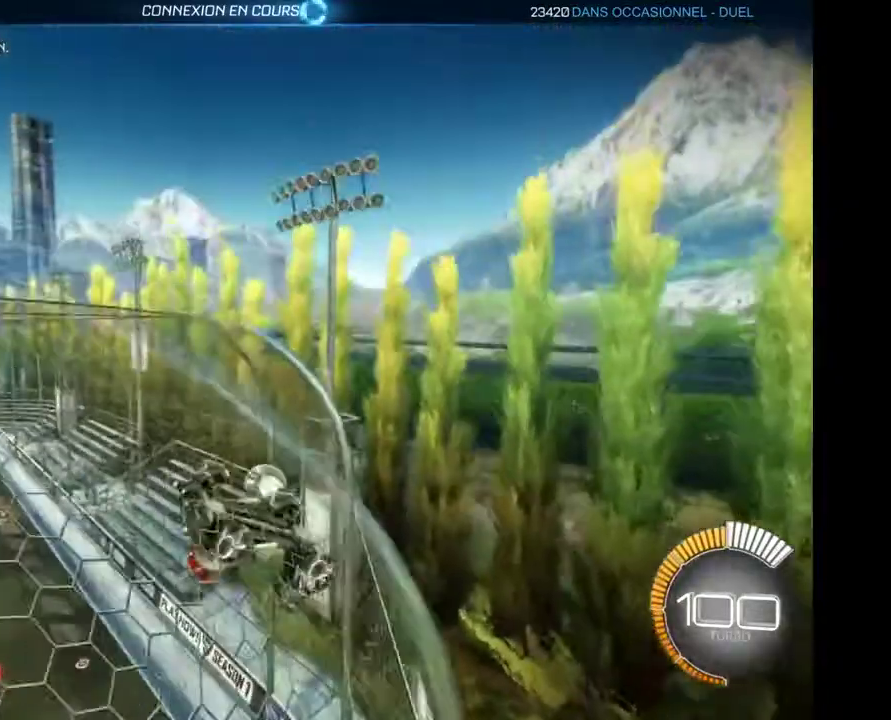
{"buttons": [], "left_stick": "up-right", "right_stick": "center", "events": []}
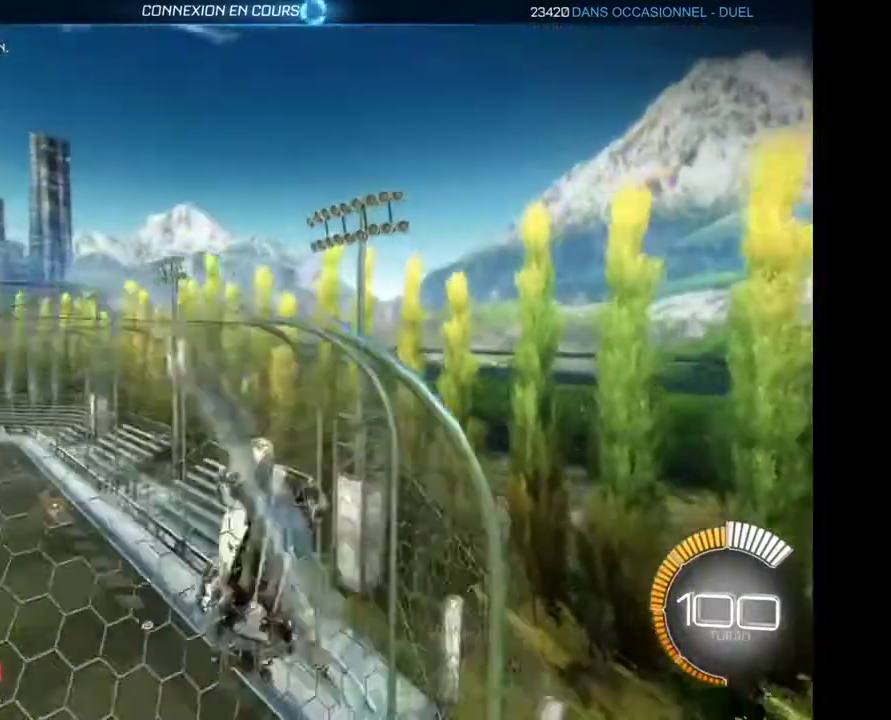
{"buttons": [], "left_stick": "right", "right_stick": "center", "events": [[167, "left_stick", "right"]]}
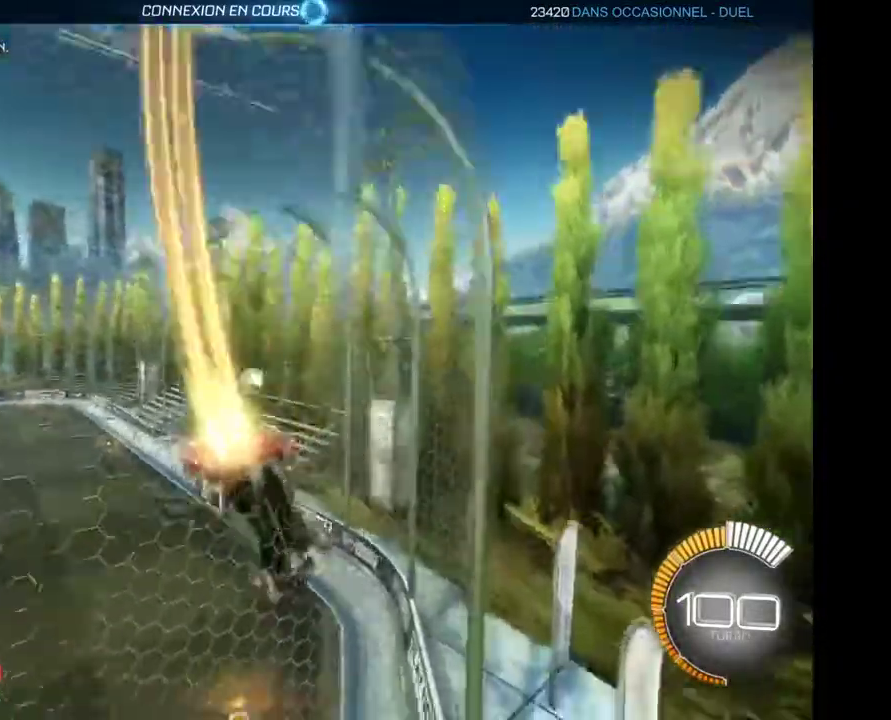
{"buttons": [], "left_stick": "left", "right_stick": "center", "events": [[267, "left_stick", "center"], [500, "left_stick", "left"]]}
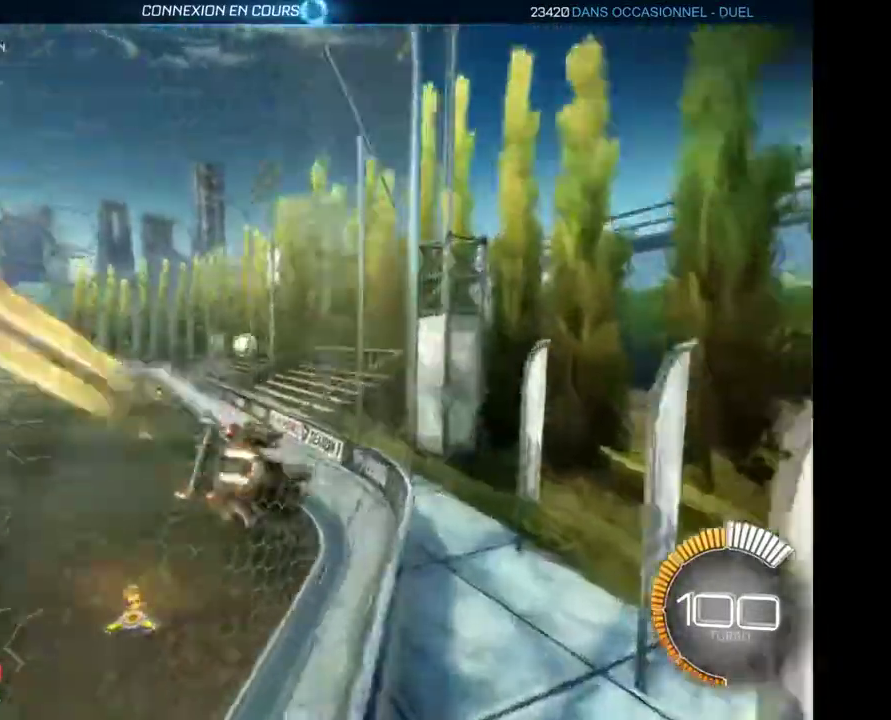
{"buttons": [], "left_stick": "center", "right_stick": "center", "events": [[133, "left_stick", "center"]]}